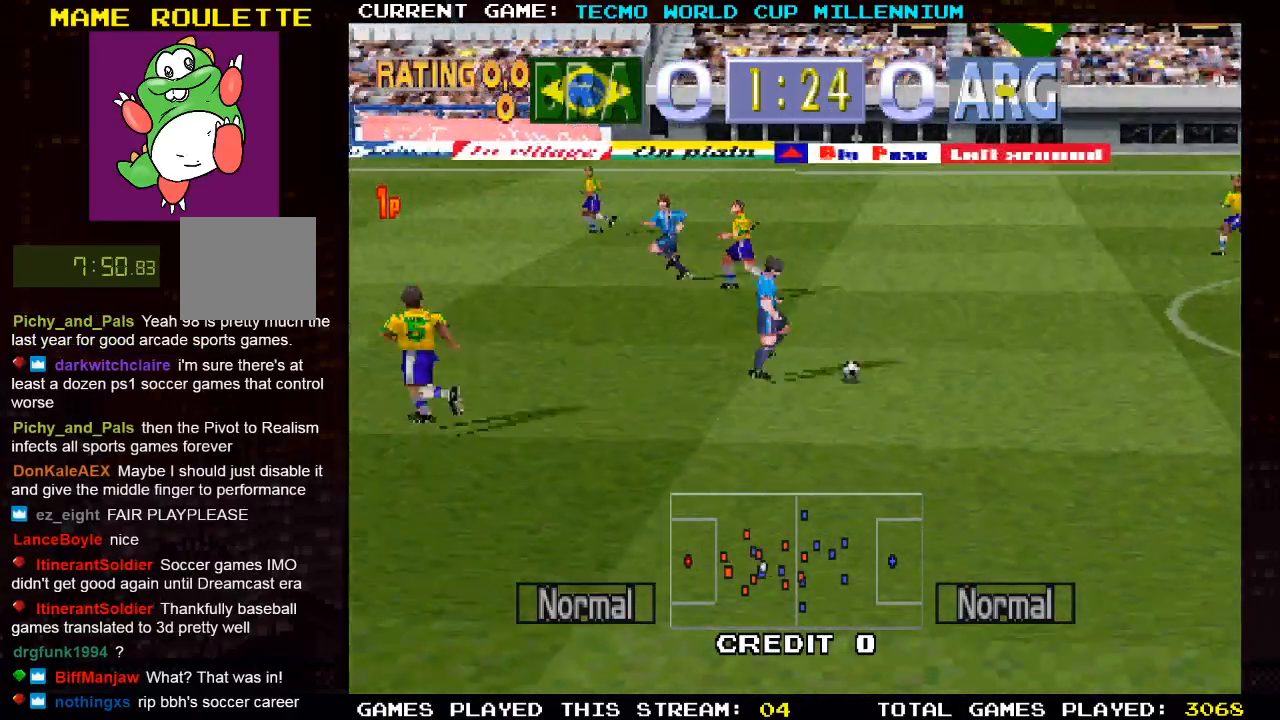
Gameplay with a controller (PlayStation layout); each line is a JSON object with the inputs held at the frame after it (dt_ms = milliseconds from this image to that frame). "events" lists button and stick changes between this image and that frame as [ms after this image, input, new state], when the widget could be followed in between.
{"dt_ms": 500, "buttons": ["DPAD_RIGHT"], "left_stick": "center", "right_stick": "center", "events": [[17, "DPAD_LEFT", "down"], [400, "DPAD_RIGHT", "down"], [467, "DPAD_DOWN", "up"], [467, "DPAD_LEFT", "up"]]}
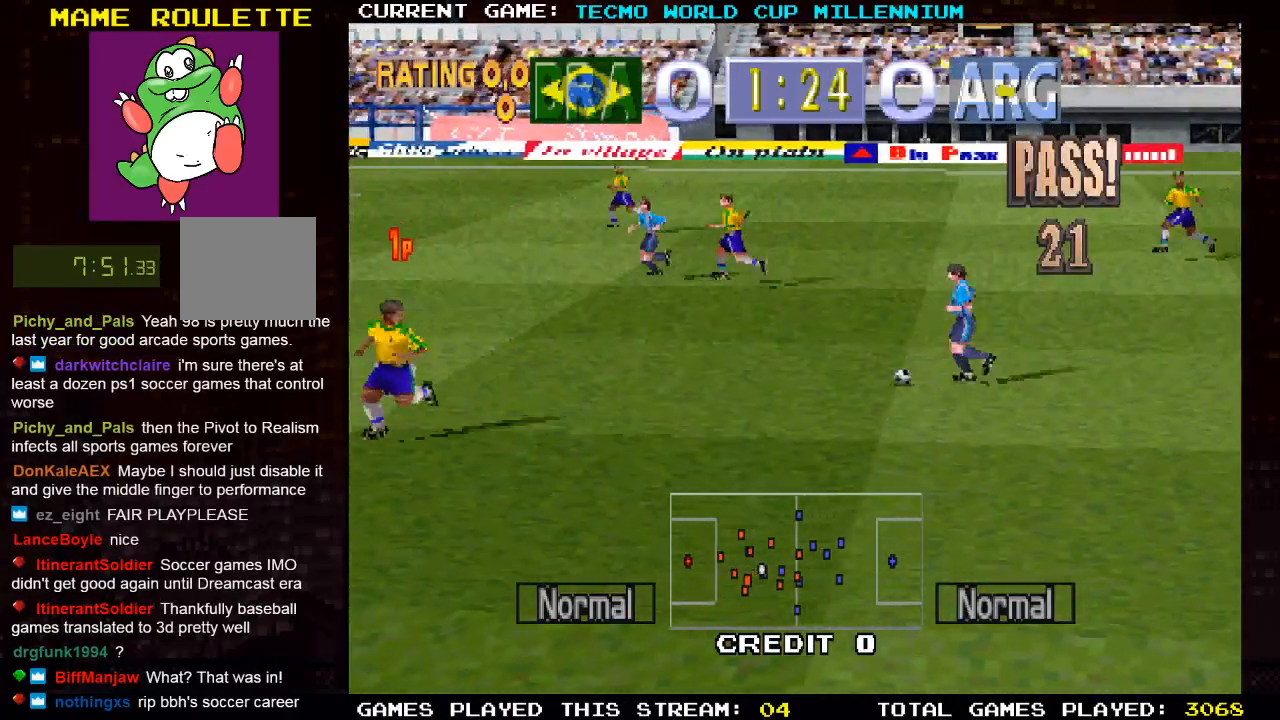
{"dt_ms": 500, "buttons": ["DPAD_UP"], "left_stick": "center", "right_stick": "center"}
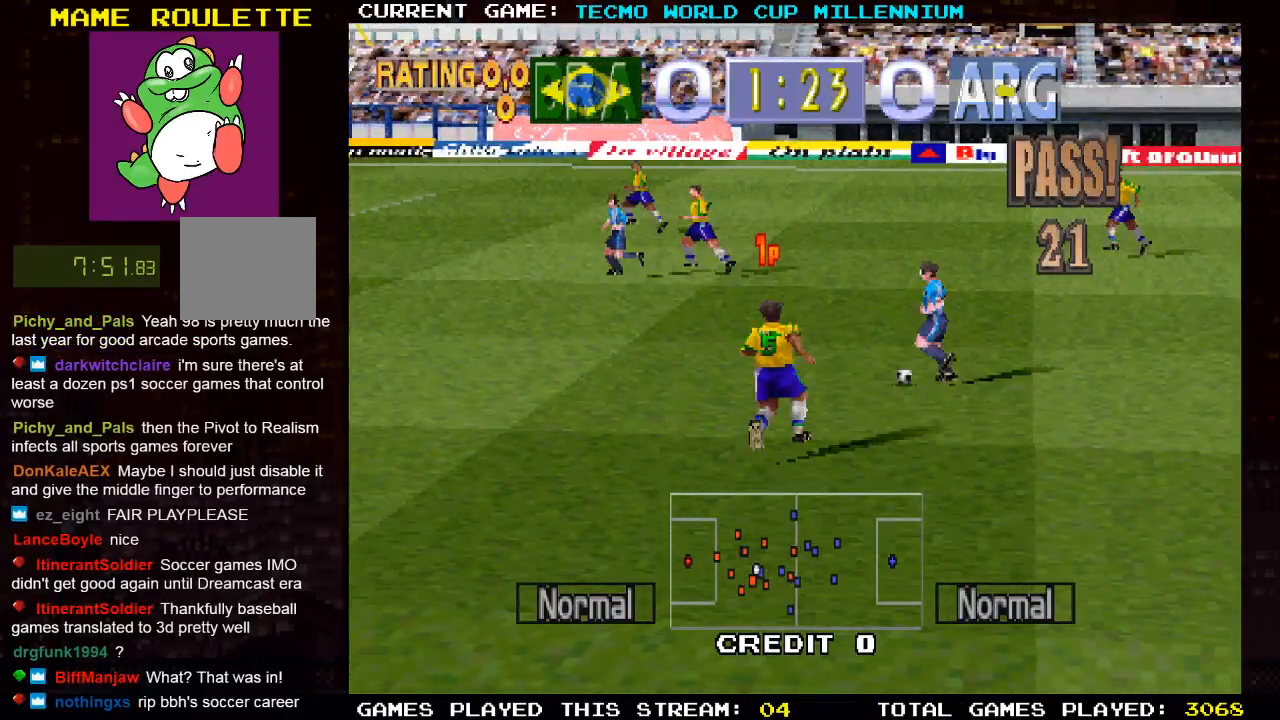
{"dt_ms": 500, "buttons": ["CROSS", "DPAD_UP"], "left_stick": "center", "right_stick": "center", "events": [[383, "CROSS", "down"]]}
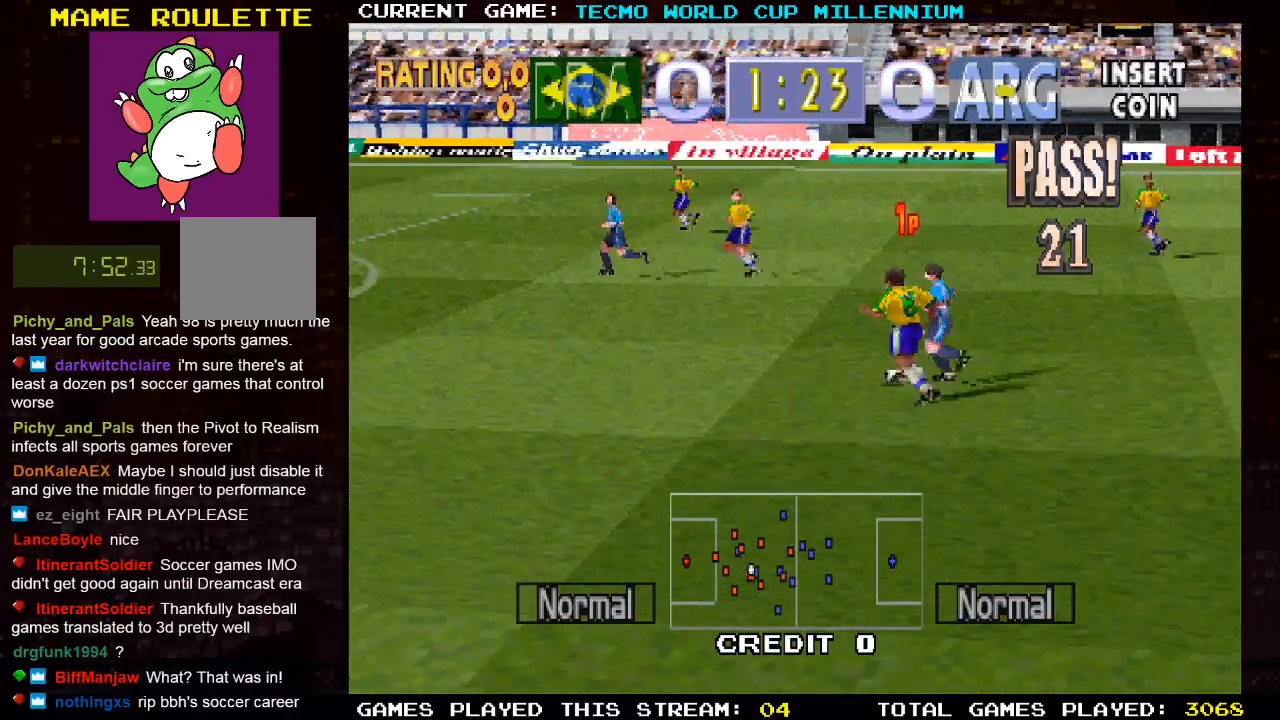
{"dt_ms": 500, "buttons": ["DPAD_UP", "DPAD_RIGHT"], "left_stick": "center", "right_stick": "center", "events": [[83, "CROSS", "up"], [433, "DPAD_RIGHT", "down"]]}
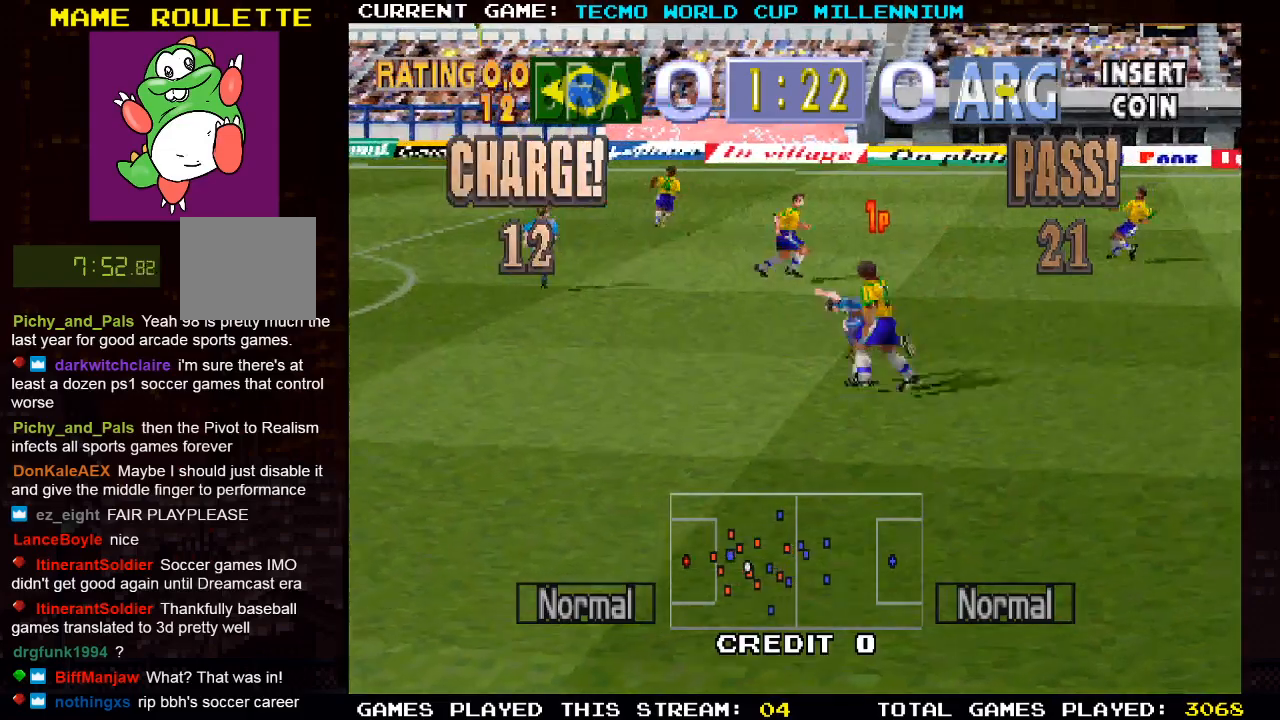
{"dt_ms": 500, "buttons": ["DPAD_UP", "DPAD_RIGHT"], "left_stick": "center", "right_stick": "center", "events": [[183, "DPAD_RIGHT", "up"], [217, "DPAD_RIGHT", "down"]]}
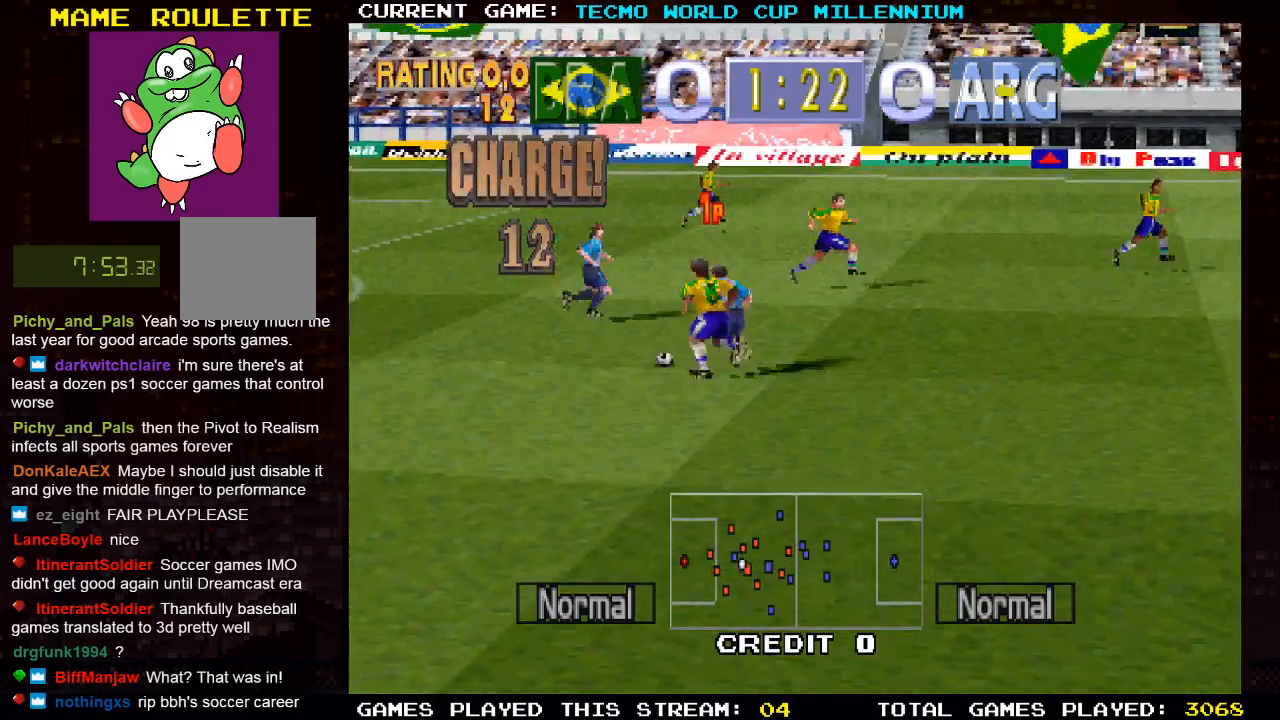
{"dt_ms": 1000, "buttons": ["DPAD_RIGHT"], "left_stick": "center", "right_stick": "center"}
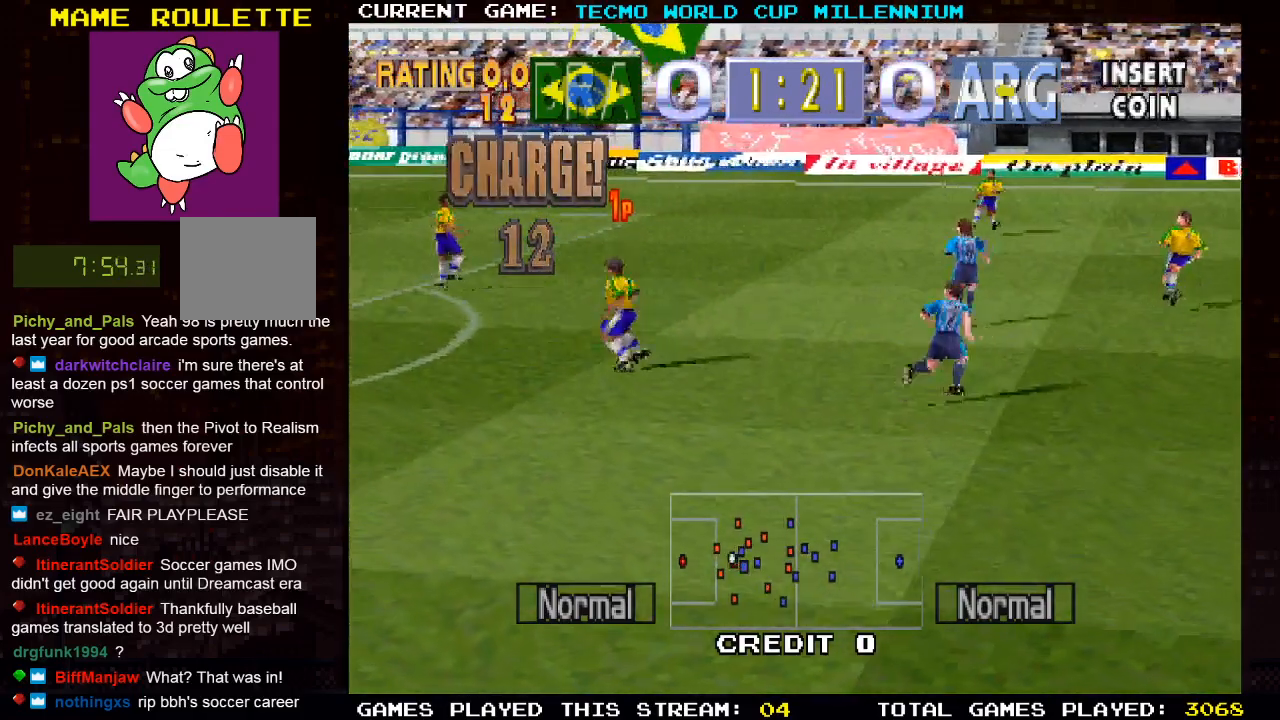
{"dt_ms": 500, "buttons": ["DPAD_DOWN", "DPAD_RIGHT"], "left_stick": "center", "right_stick": "center", "events": [[317, "DPAD_DOWN", "down"]]}
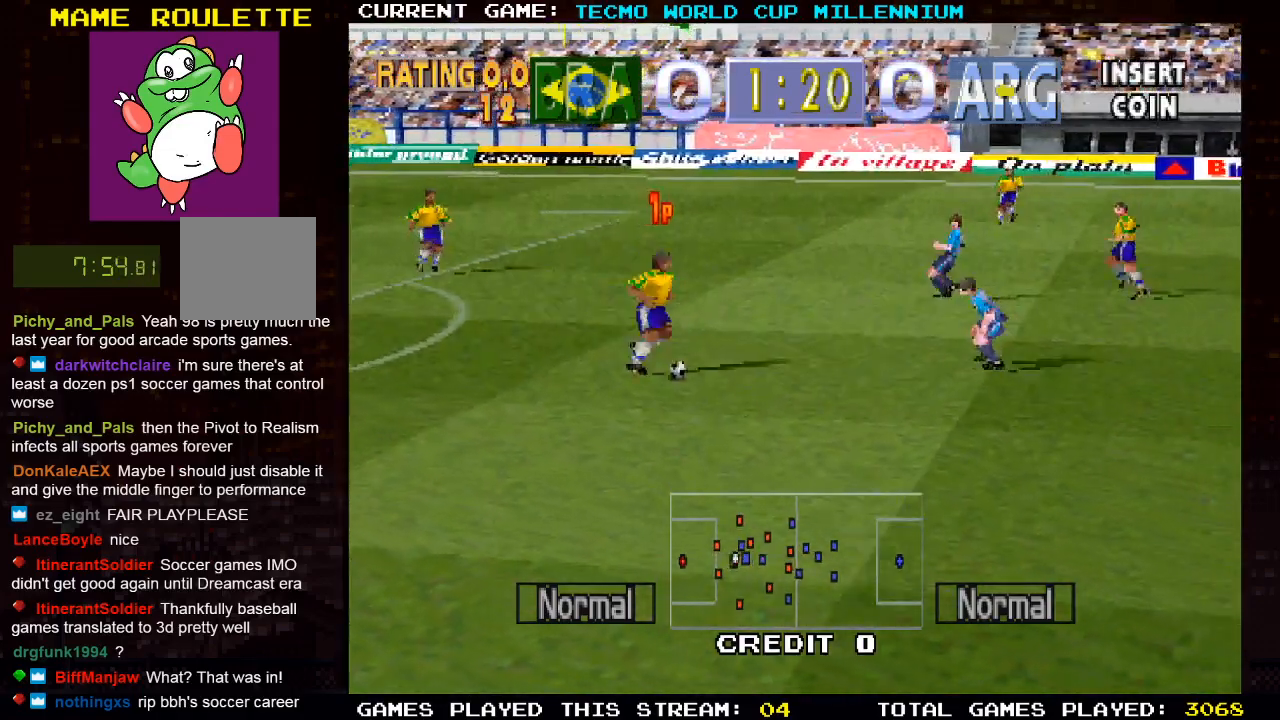
{"dt_ms": 500, "buttons": ["DPAD_DOWN", "DPAD_RIGHT"], "left_stick": "center", "right_stick": "center", "events": []}
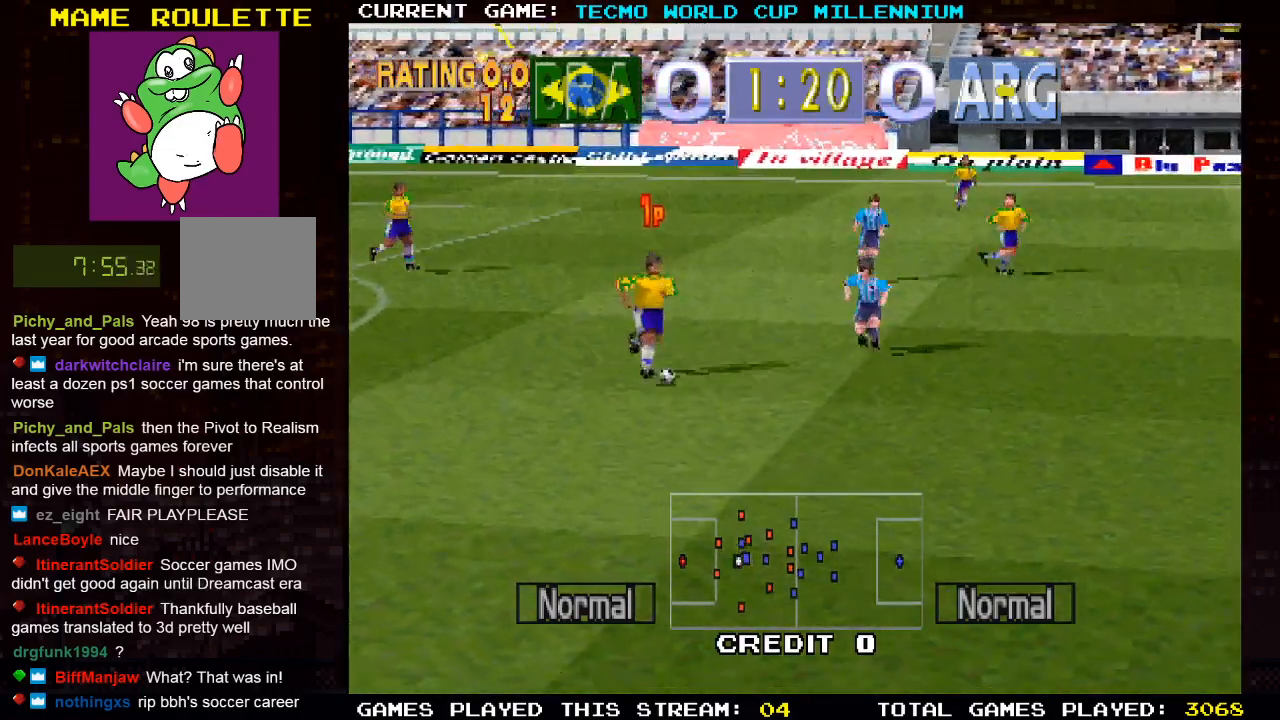
{"dt_ms": 500, "buttons": ["DPAD_RIGHT"], "left_stick": "center", "right_stick": "center", "events": [[33, "CIRCLE", "down"], [167, "CIRCLE", "up"], [500, "DPAD_DOWN", "up"]]}
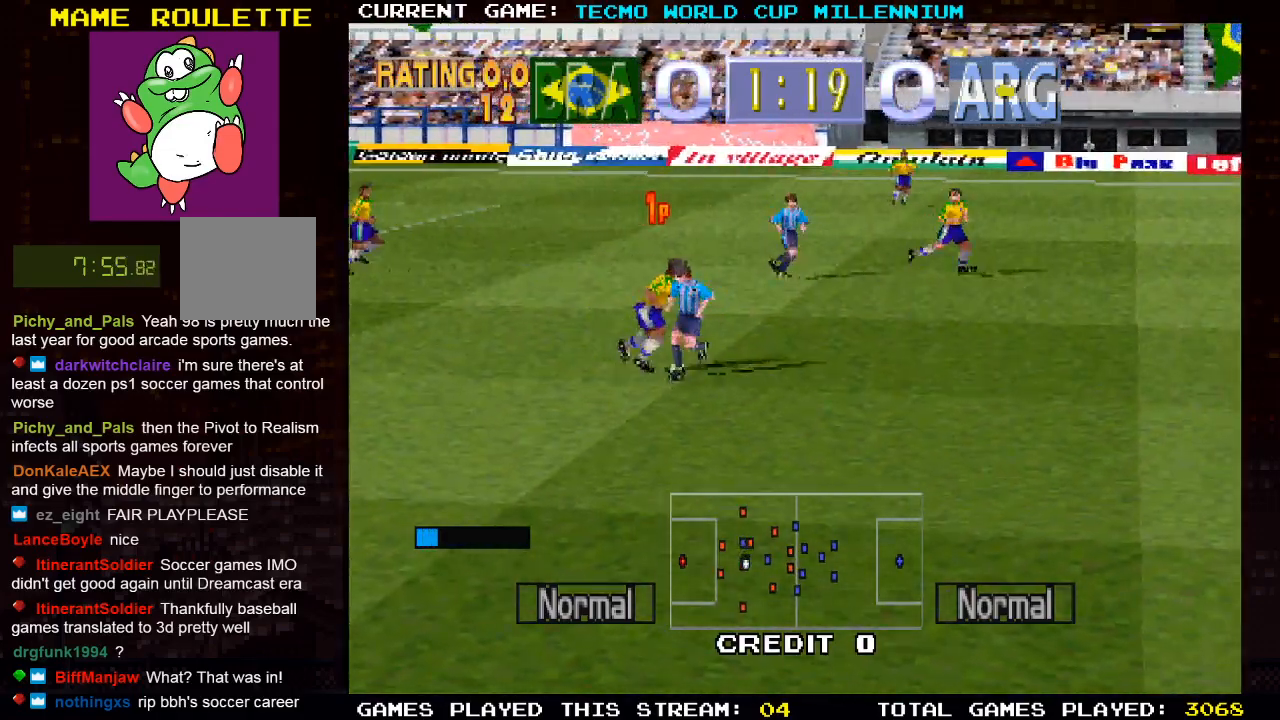
{"dt_ms": 500, "buttons": ["DPAD_RIGHT"], "left_stick": "center", "right_stick": "center", "events": []}
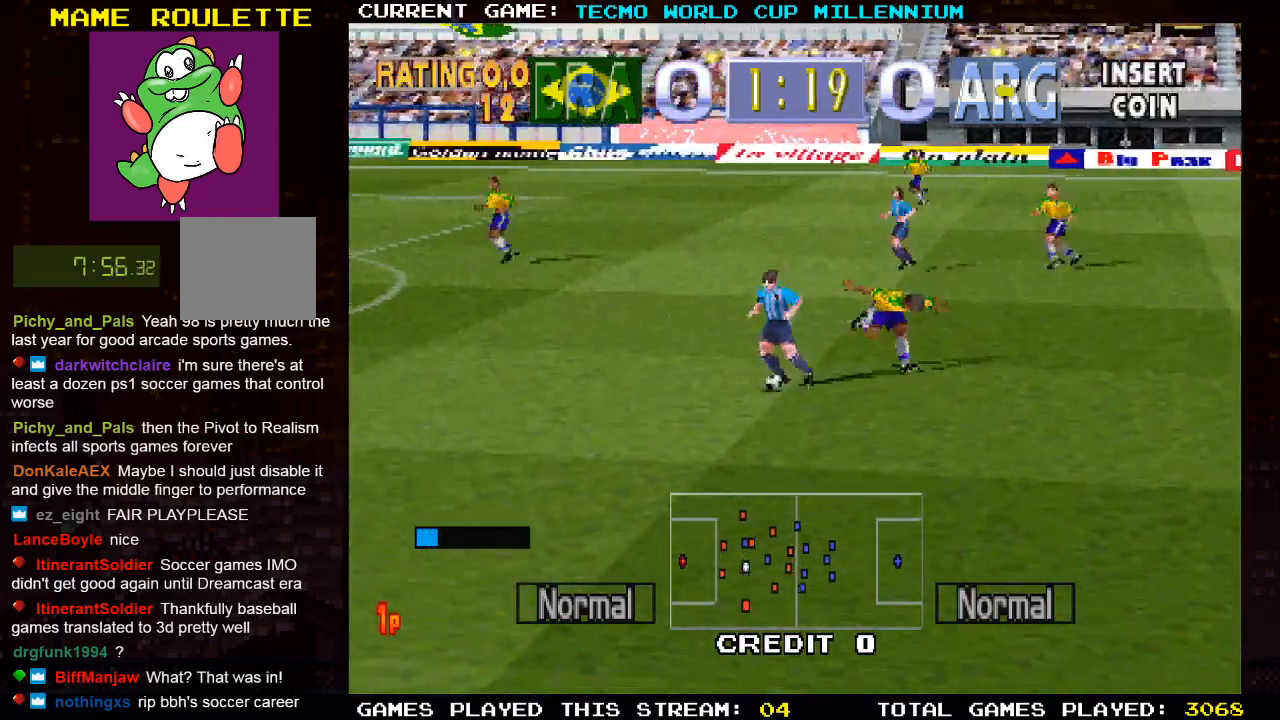
{"dt_ms": 500, "buttons": ["DPAD_DOWN", "DPAD_LEFT"], "left_stick": "center", "right_stick": "center", "events": [[17, "DPAD_DOWN", "down"], [33, "DPAD_RIGHT", "up"], [117, "DPAD_LEFT", "down"]]}
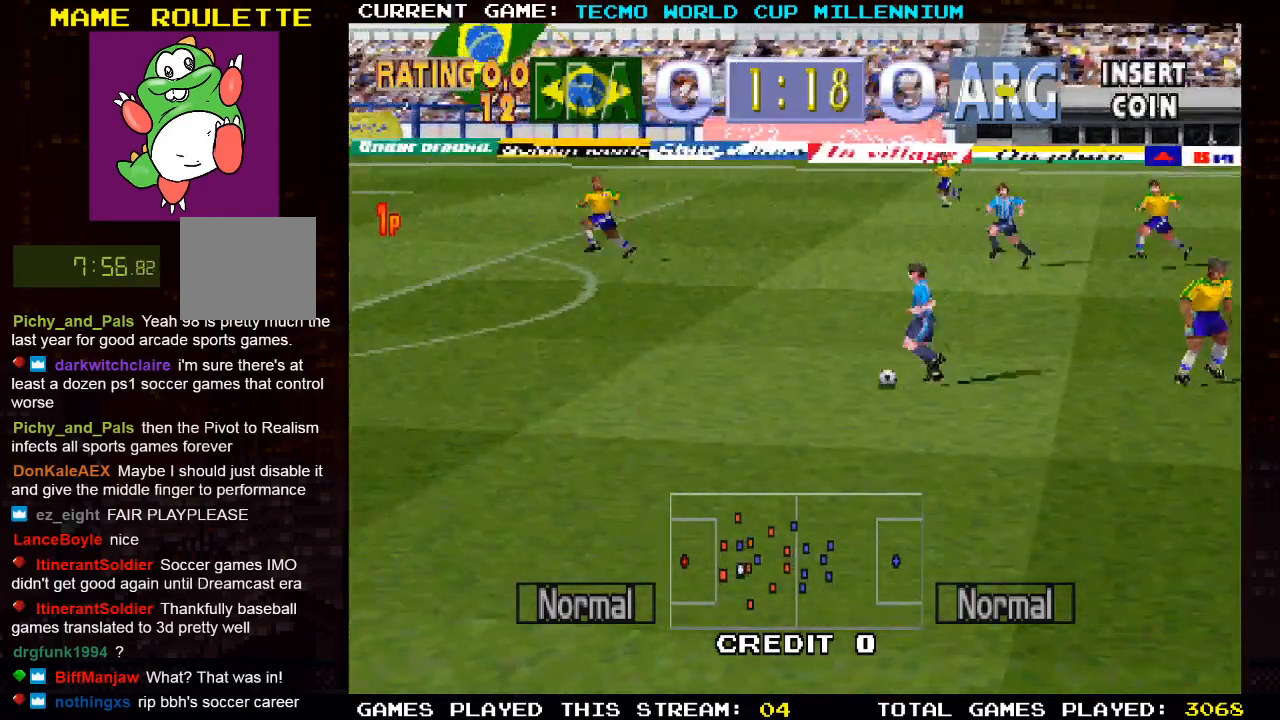
{"dt_ms": 500, "buttons": ["DPAD_DOWN", "DPAD_RIGHT"], "left_stick": "center", "right_stick": "center", "events": [[133, "DPAD_LEFT", "up"], [183, "DPAD_RIGHT", "down"], [317, "DPAD_RIGHT", "up"], [350, "CIRCLE", "down"], [433, "CIRCLE", "up"], [500, "DPAD_RIGHT", "down"]]}
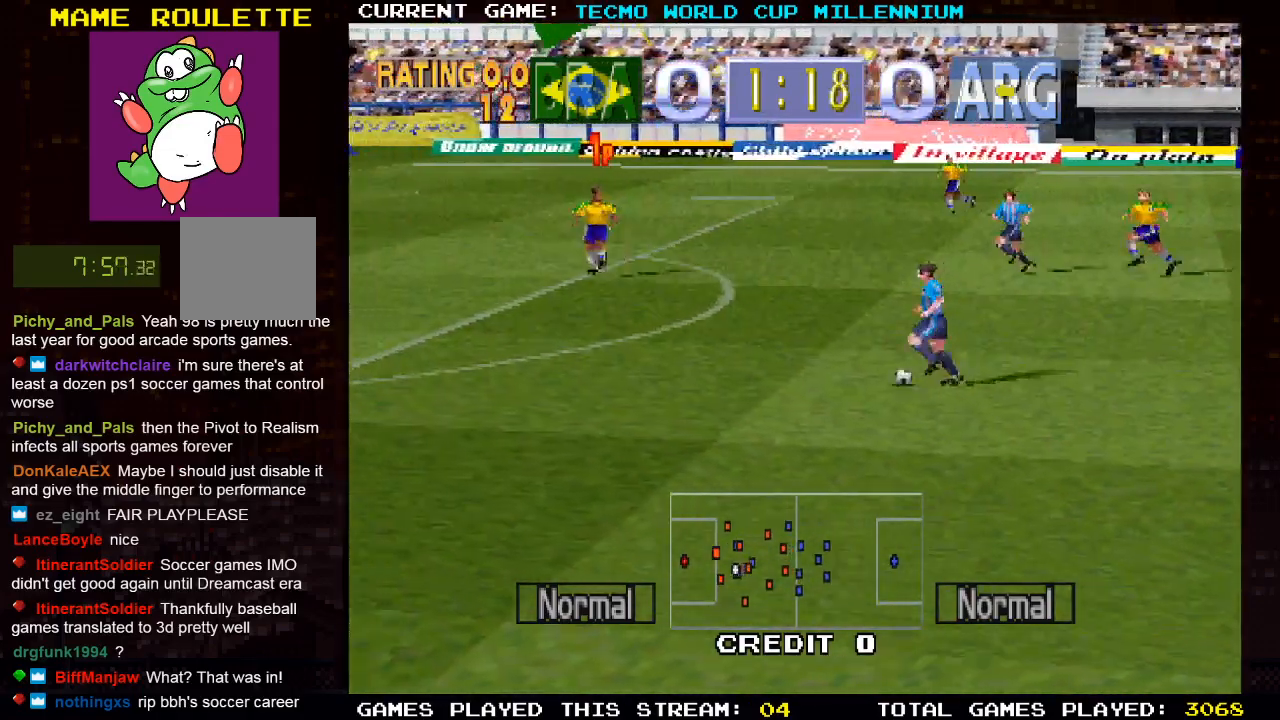
{"dt_ms": 500, "buttons": ["DPAD_DOWN"], "left_stick": "center", "right_stick": "center", "events": [[367, "DPAD_RIGHT", "up"]]}
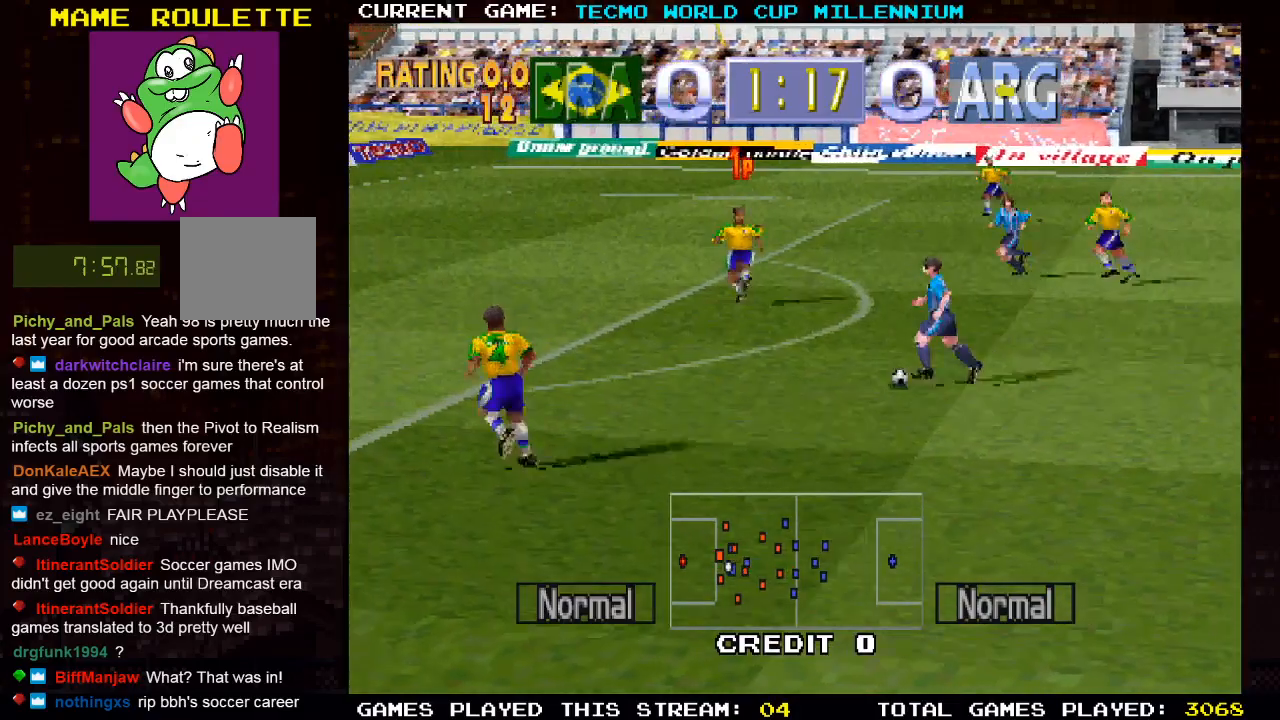
{"dt_ms": 500, "buttons": ["CIRCLE", "DPAD_DOWN", "DPAD_RIGHT"], "left_stick": "center", "right_stick": "center", "events": [[450, "CIRCLE", "down"], [450, "DPAD_RIGHT", "down"]]}
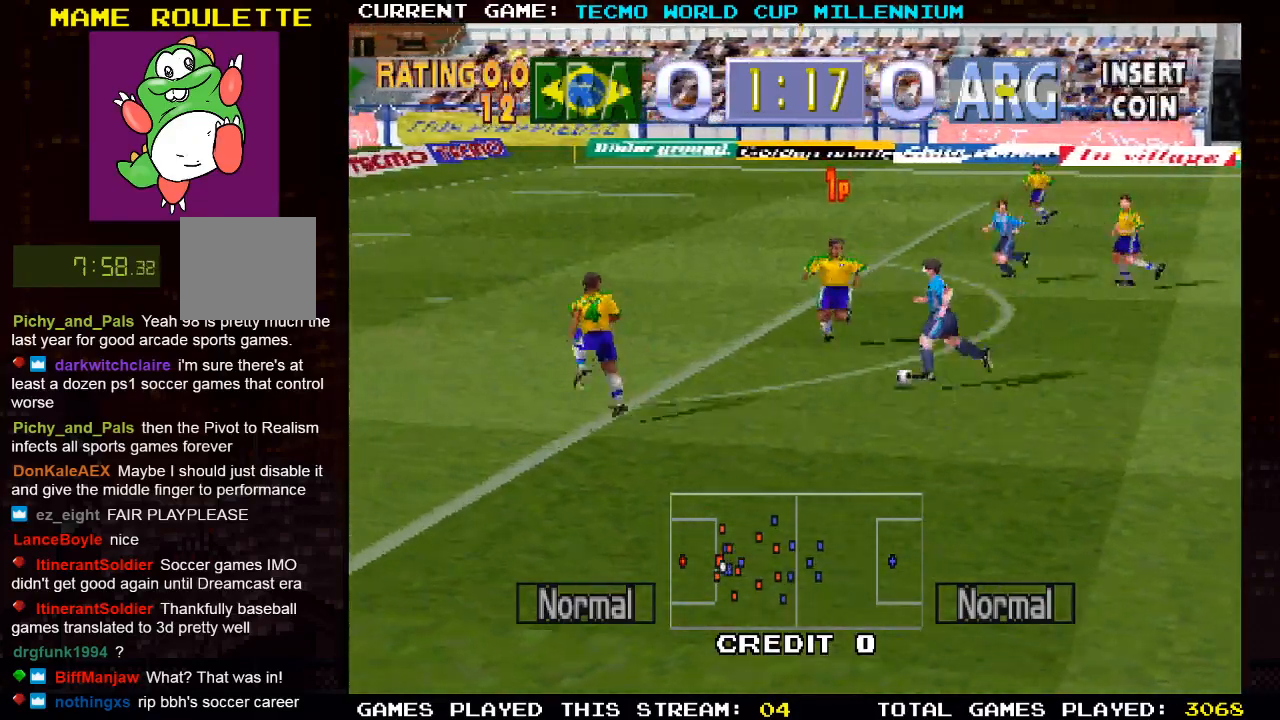
{"dt_ms": 500, "buttons": ["DPAD_DOWN", "DPAD_RIGHT"], "left_stick": "center", "right_stick": "center", "events": [[100, "CIRCLE", "up"]]}
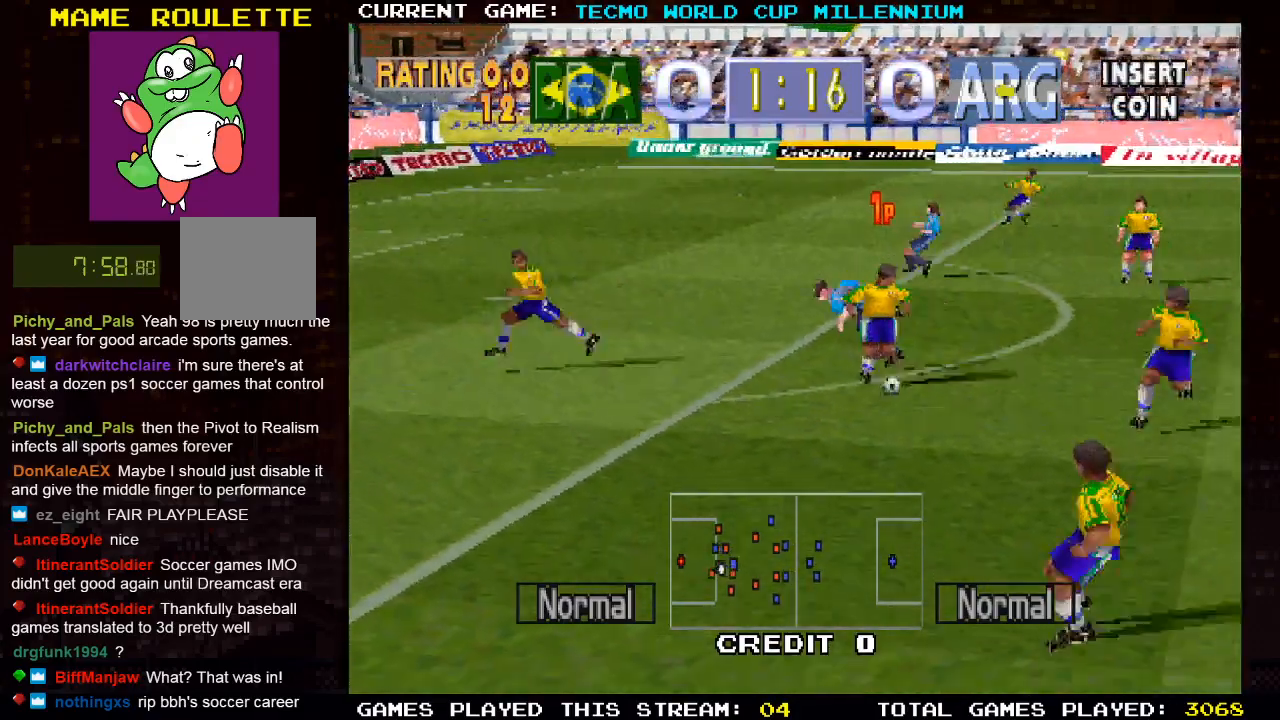
{"dt_ms": 500, "buttons": ["DPAD_DOWN", "DPAD_RIGHT"], "left_stick": "center", "right_stick": "center", "events": []}
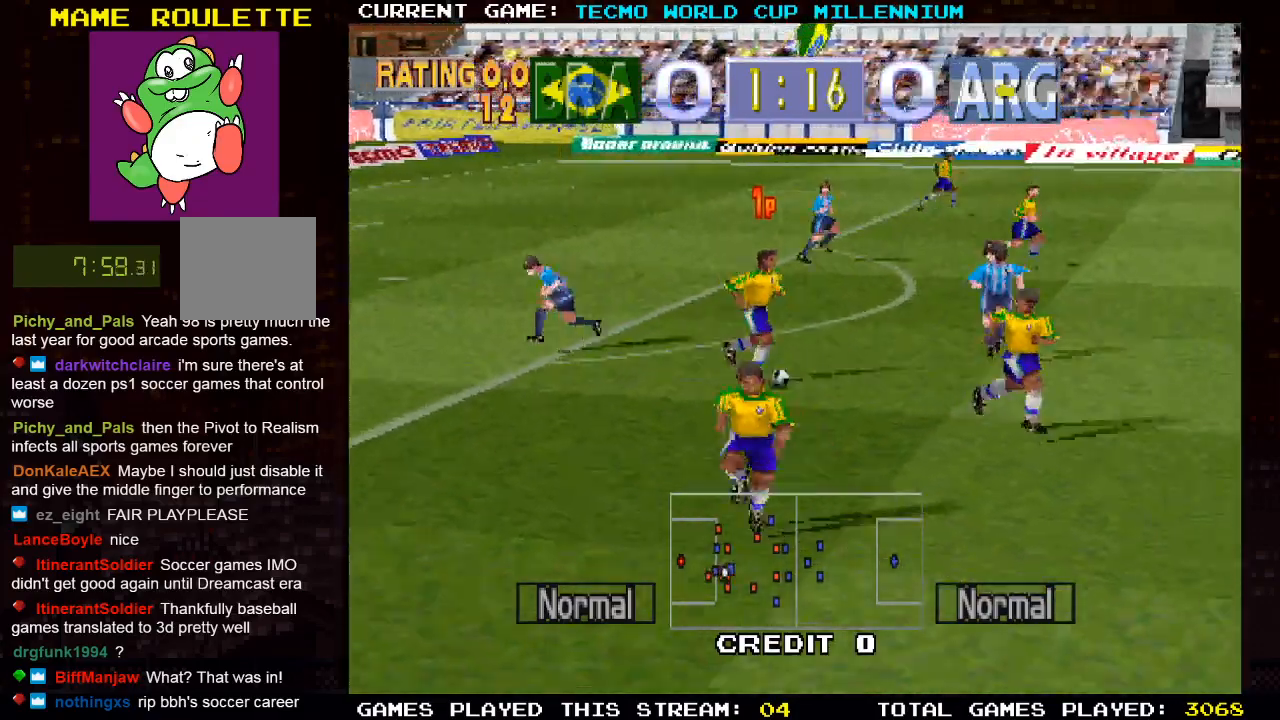
{"dt_ms": 500, "buttons": ["DPAD_DOWN", "DPAD_RIGHT"], "left_stick": "center", "right_stick": "center", "events": [[117, "CROSS", "down"], [267, "CROSS", "up"]]}